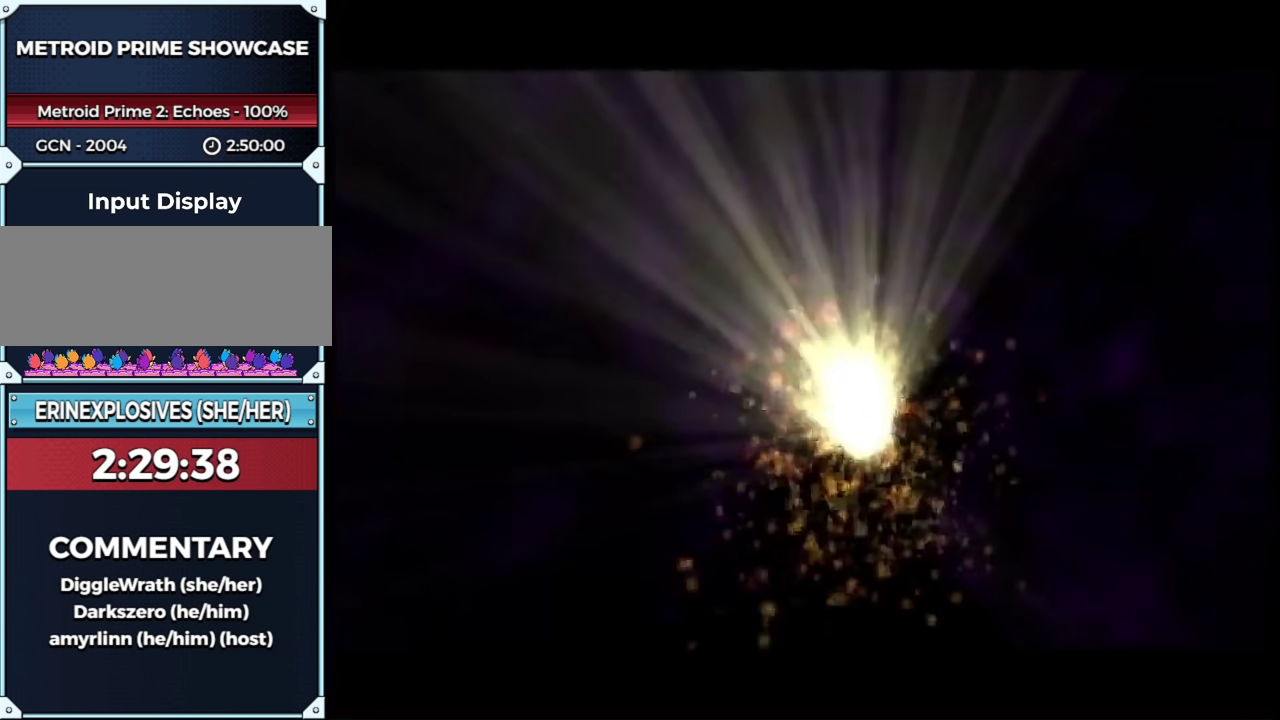
Gameplay with a controller (Nintendo layout); each line is a JSON object with the inputs held at the frame after it. "events" lists button and stick changes between this image and that frame as [ms after this image, input, new state], when the widget could be followed in between. This overlay highlights the sticks when they move; stick clicks (L3 R3) are not distinguishable. Not read: L3 R3 Y other_buttons.
{"buttons": [], "left_stick": "center", "right_stick": "up", "events": [[133, "right_stick", "up"]]}
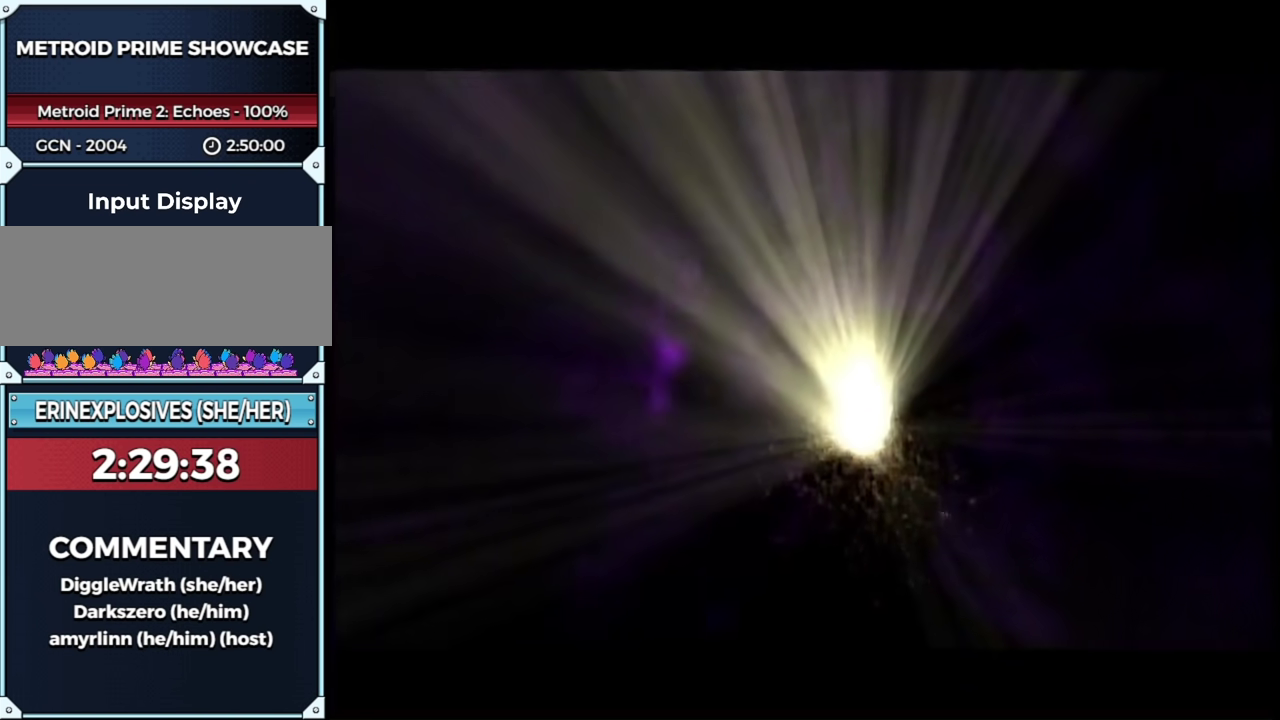
{"buttons": [], "left_stick": "center", "right_stick": "center", "events": [[217, "right_stick", "center"]]}
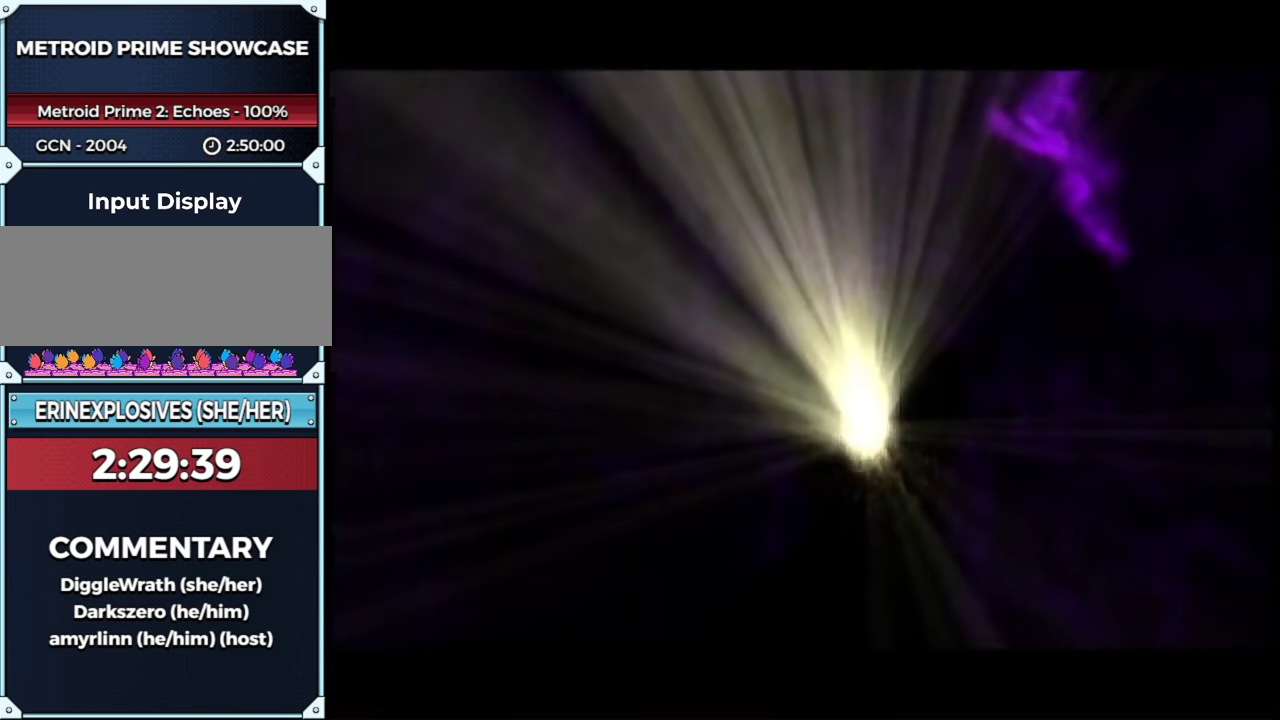
{"buttons": [], "left_stick": "center", "right_stick": "center", "events": []}
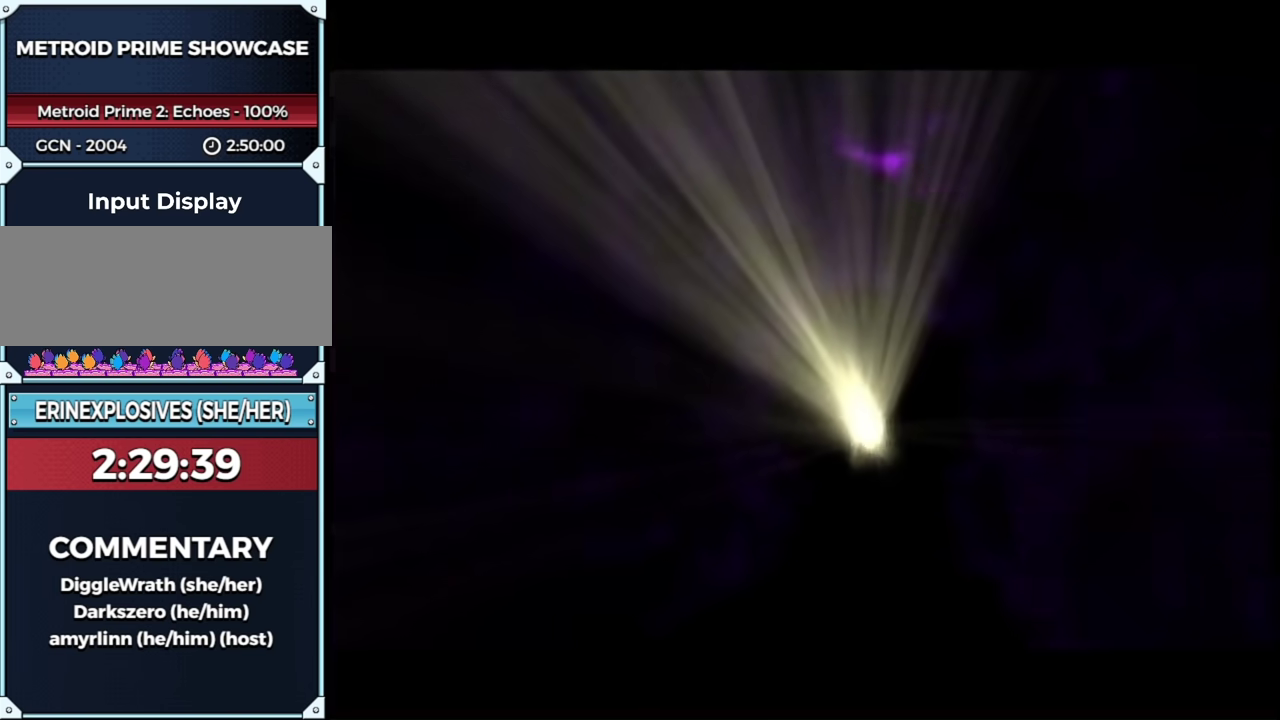
{"buttons": [], "left_stick": "center", "right_stick": "center", "events": []}
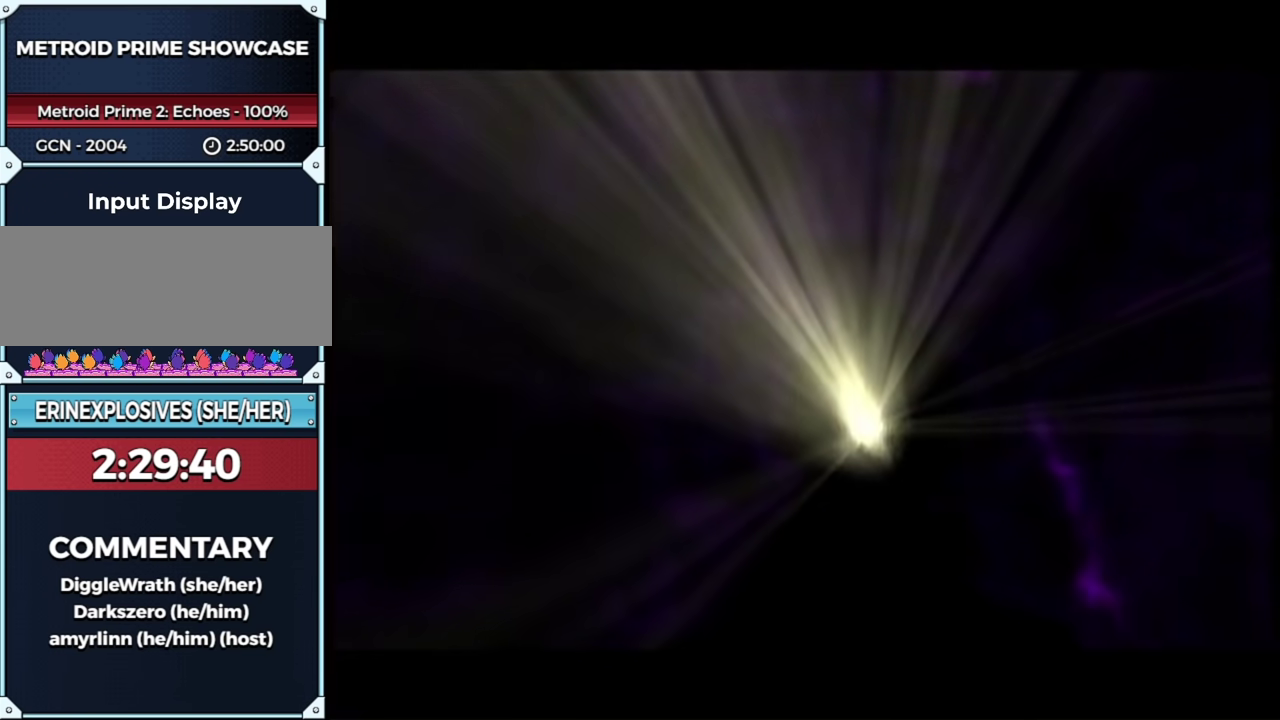
{"buttons": [], "left_stick": "center", "right_stick": "center", "events": []}
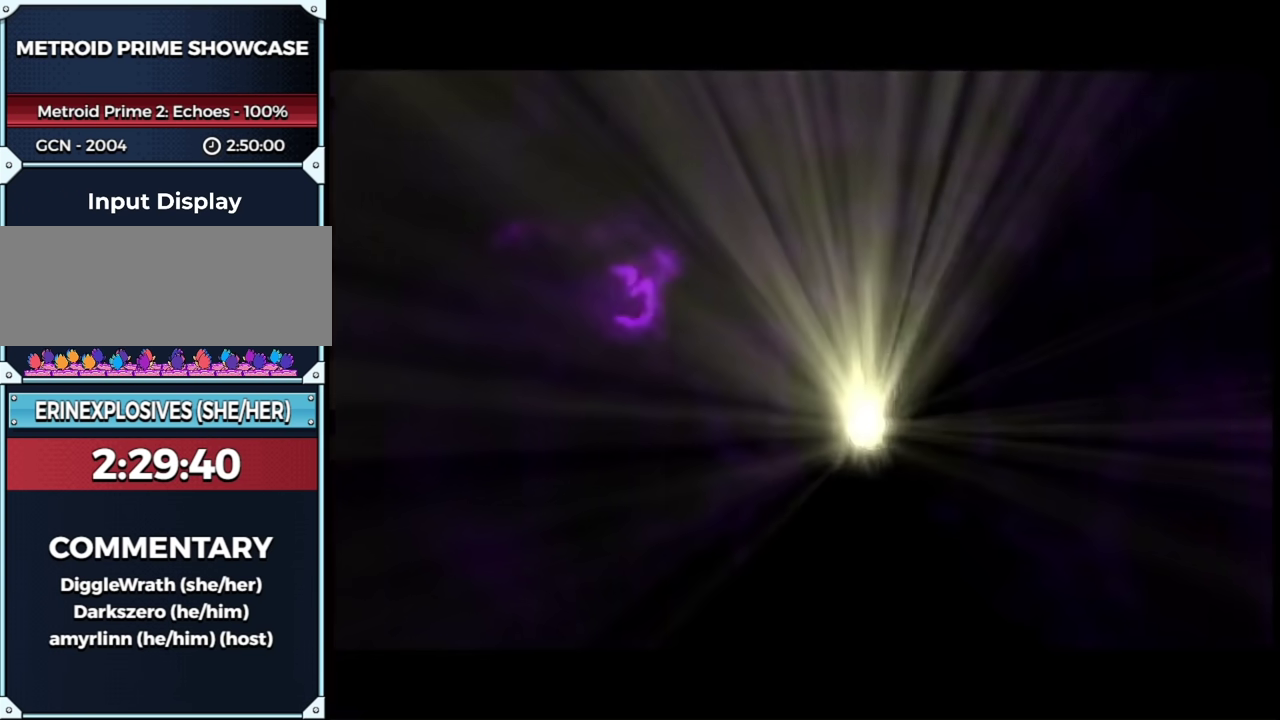
{"buttons": [], "left_stick": "center", "right_stick": "center", "events": []}
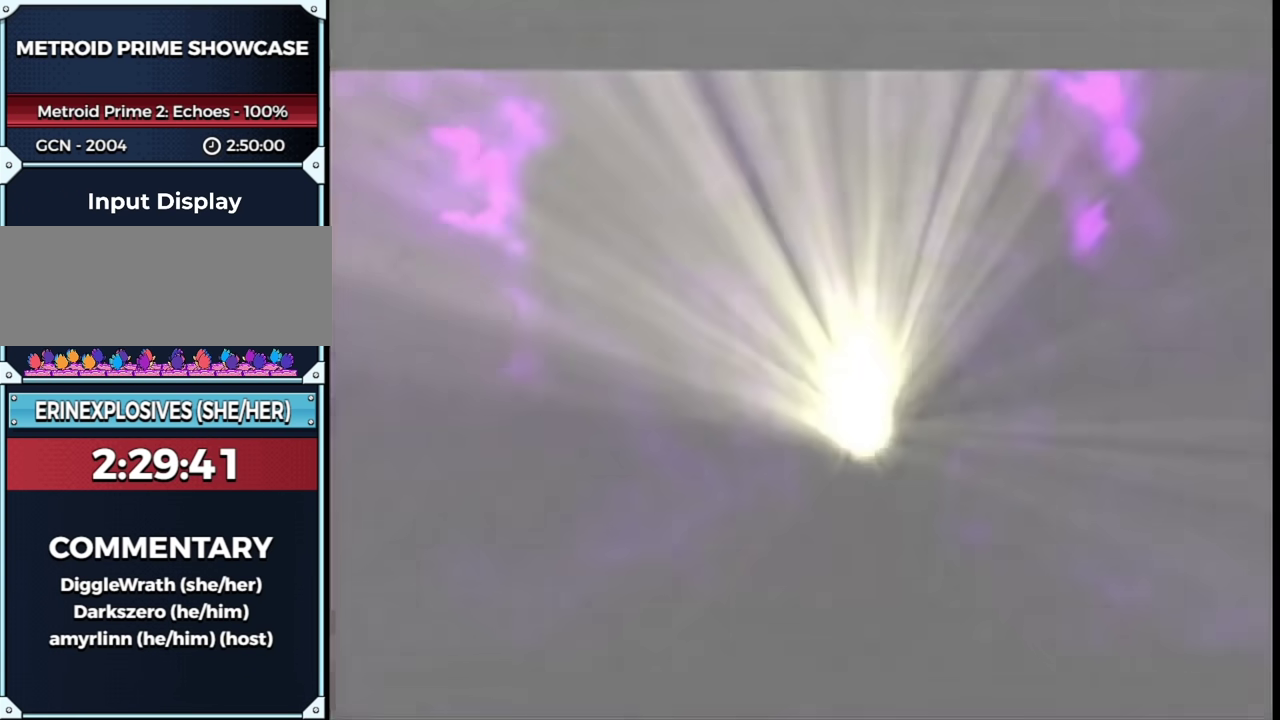
{"buttons": [], "left_stick": "center", "right_stick": "center", "events": []}
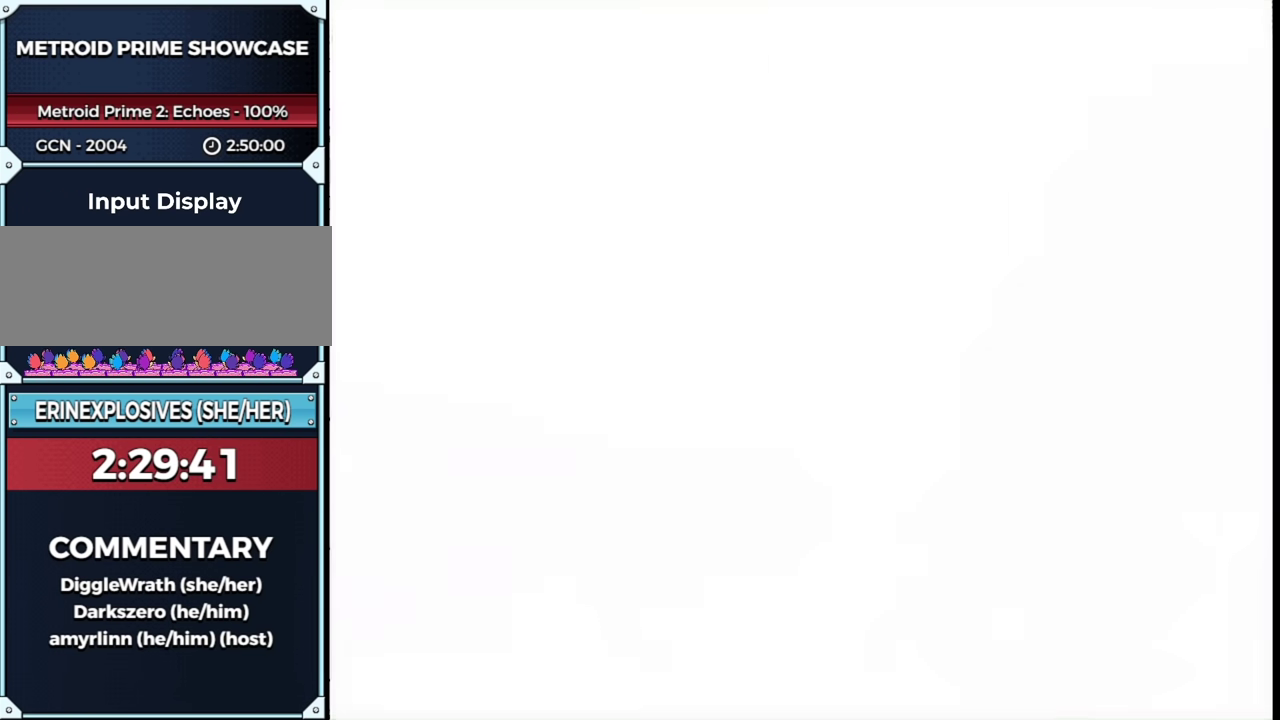
{"buttons": [], "left_stick": "center", "right_stick": "center", "events": []}
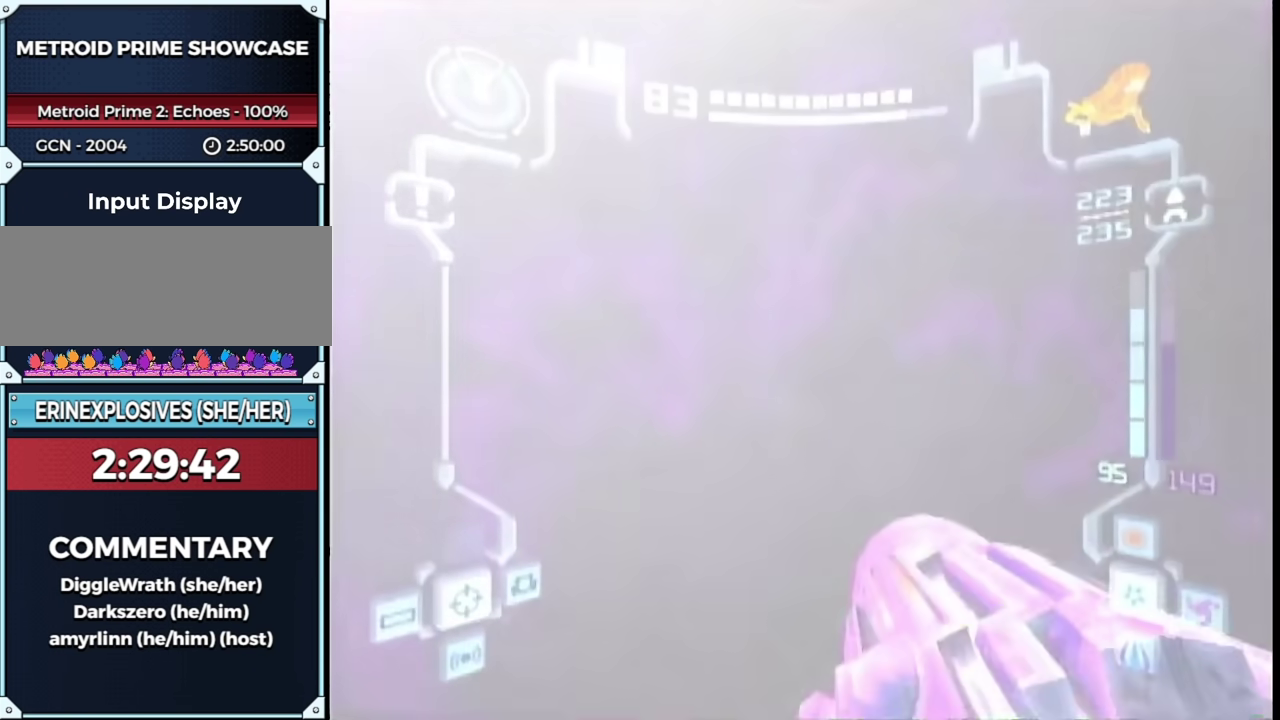
{"buttons": [], "left_stick": "up", "right_stick": "center", "events": [[50, "left_stick", "up"]]}
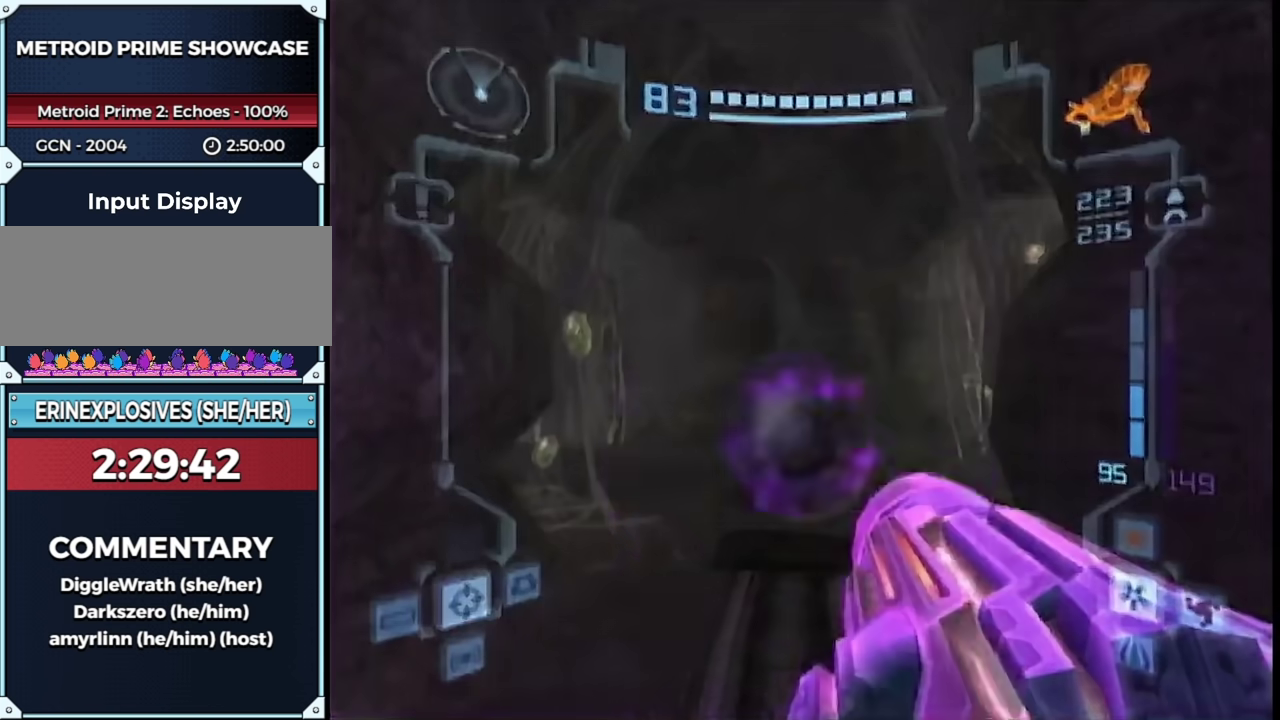
{"buttons": [], "left_stick": "up", "right_stick": "center", "events": []}
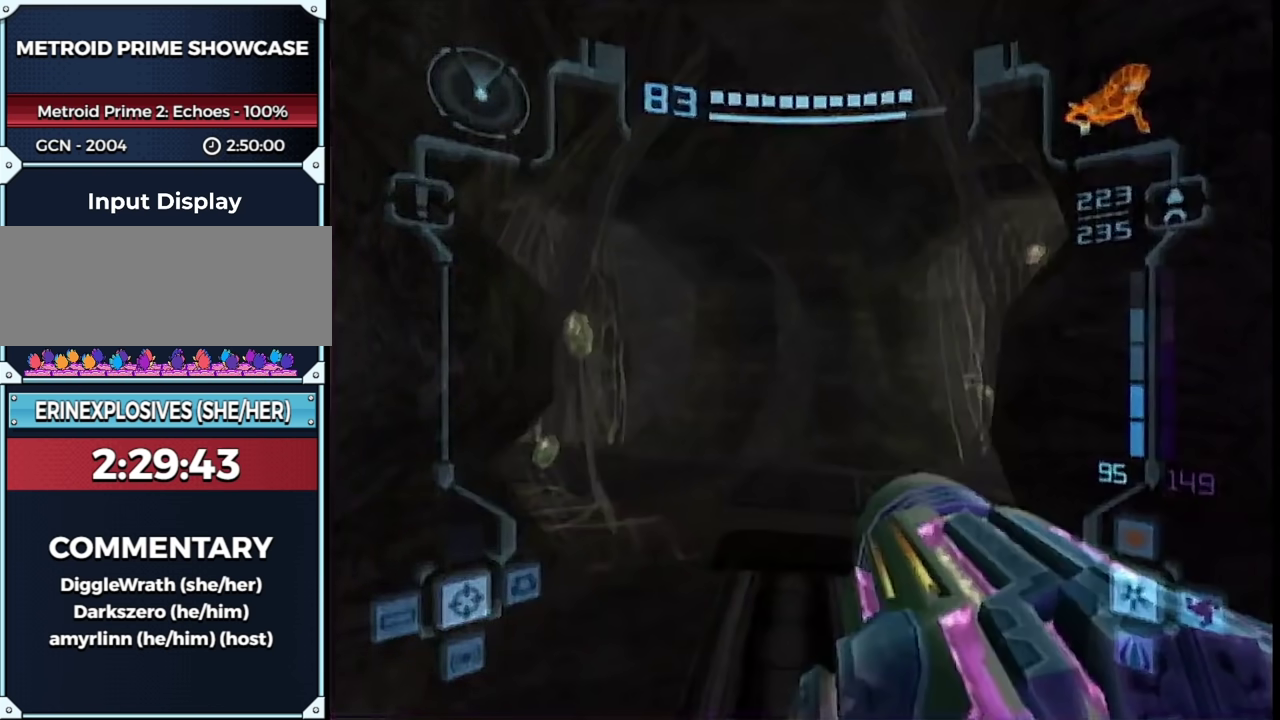
{"buttons": [], "left_stick": "up-left", "right_stick": "center", "events": [[100, "right_stick", "up"], [183, "left_stick", "up-left"], [467, "right_stick", "center"]]}
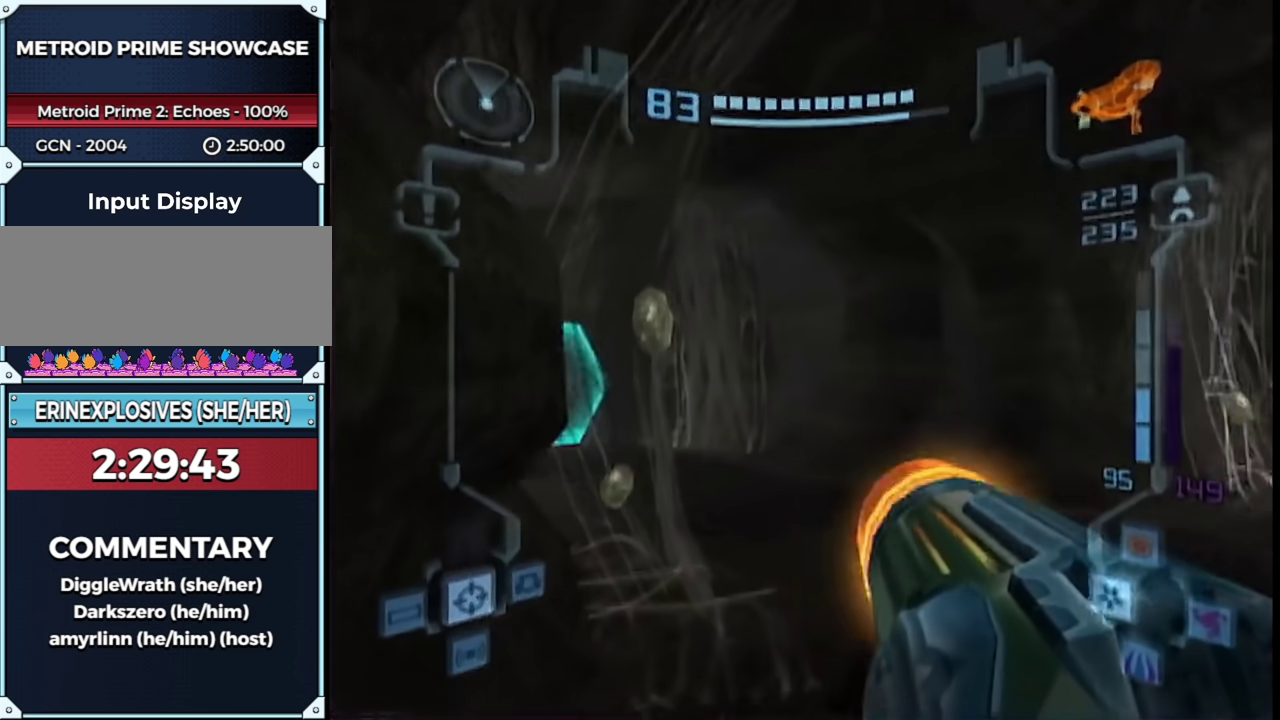
{"buttons": ["L1"], "left_stick": "right", "right_stick": "center", "events": [[117, "L1", "down"], [117, "left_stick", "up"], [217, "B", "down"], [217, "left_stick", "up-right"], [467, "B", "up"], [467, "left_stick", "right"]]}
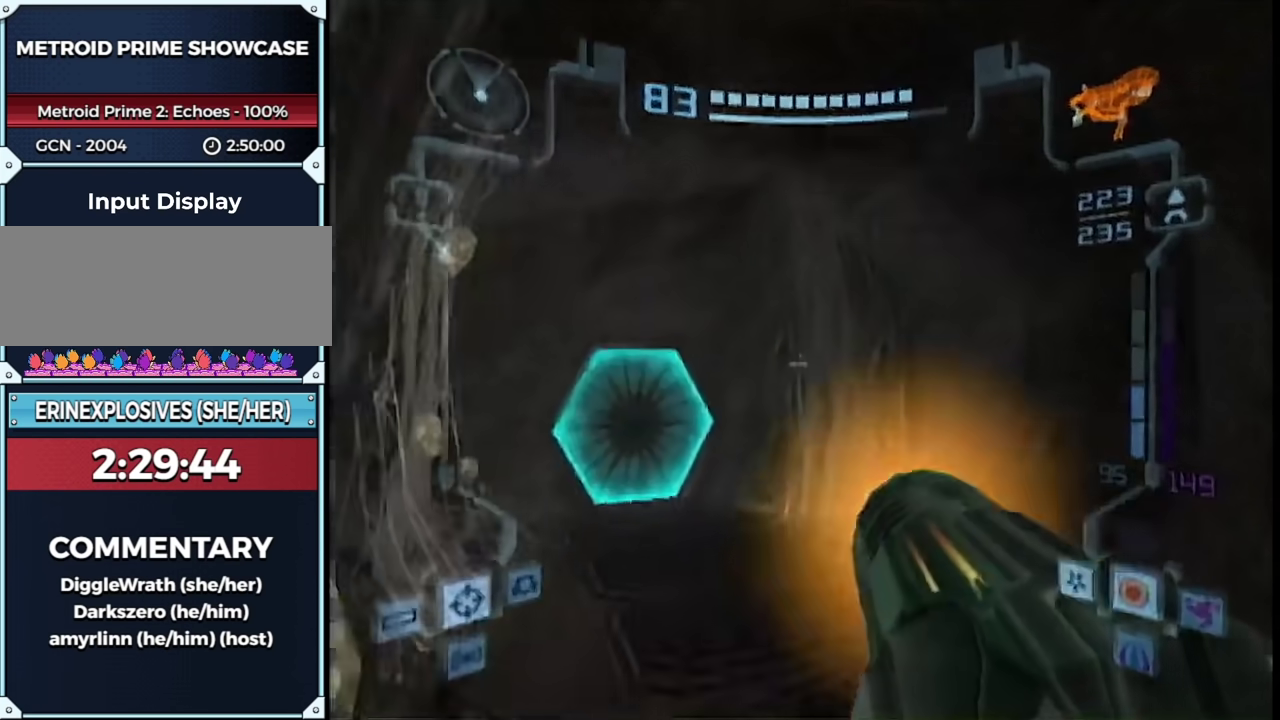
{"buttons": ["B"], "left_stick": "right", "right_stick": "center", "events": [[33, "X", "down"], [67, "L1", "up"], [67, "left_stick", "down-right"], [100, "X", "up"], [167, "left_stick", "right"], [217, "B", "down"]]}
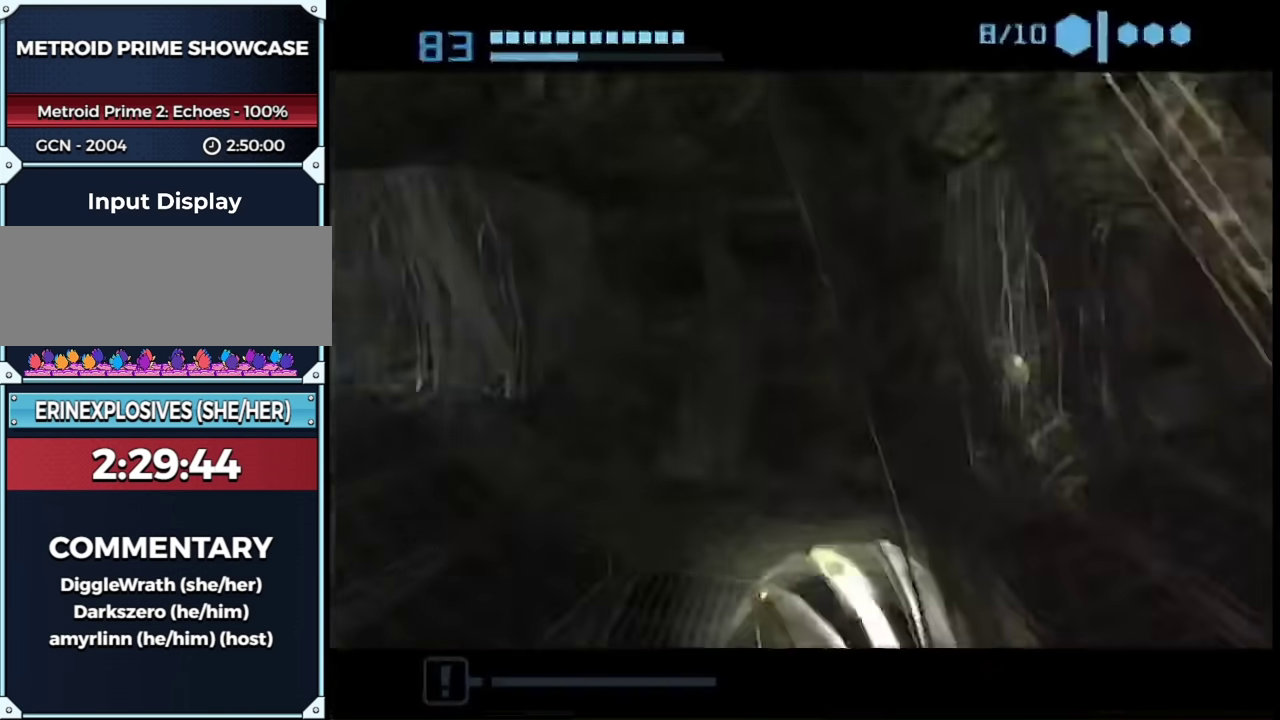
{"buttons": ["B"], "left_stick": "up-left", "right_stick": "center", "events": [[167, "left_stick", "up-right"], [267, "left_stick", "up"], [317, "left_stick", "up-left"]]}
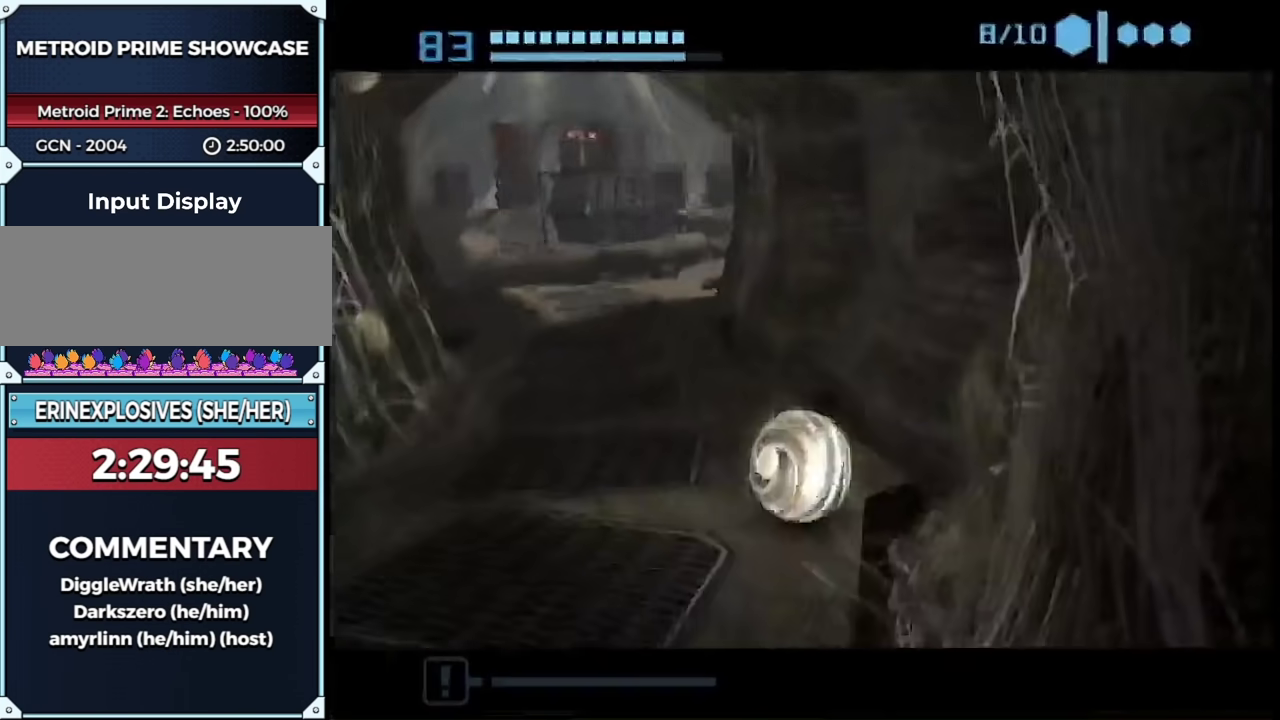
{"buttons": ["B"], "left_stick": "up-left", "right_stick": "center", "events": [[50, "B", "up"], [450, "B", "down"]]}
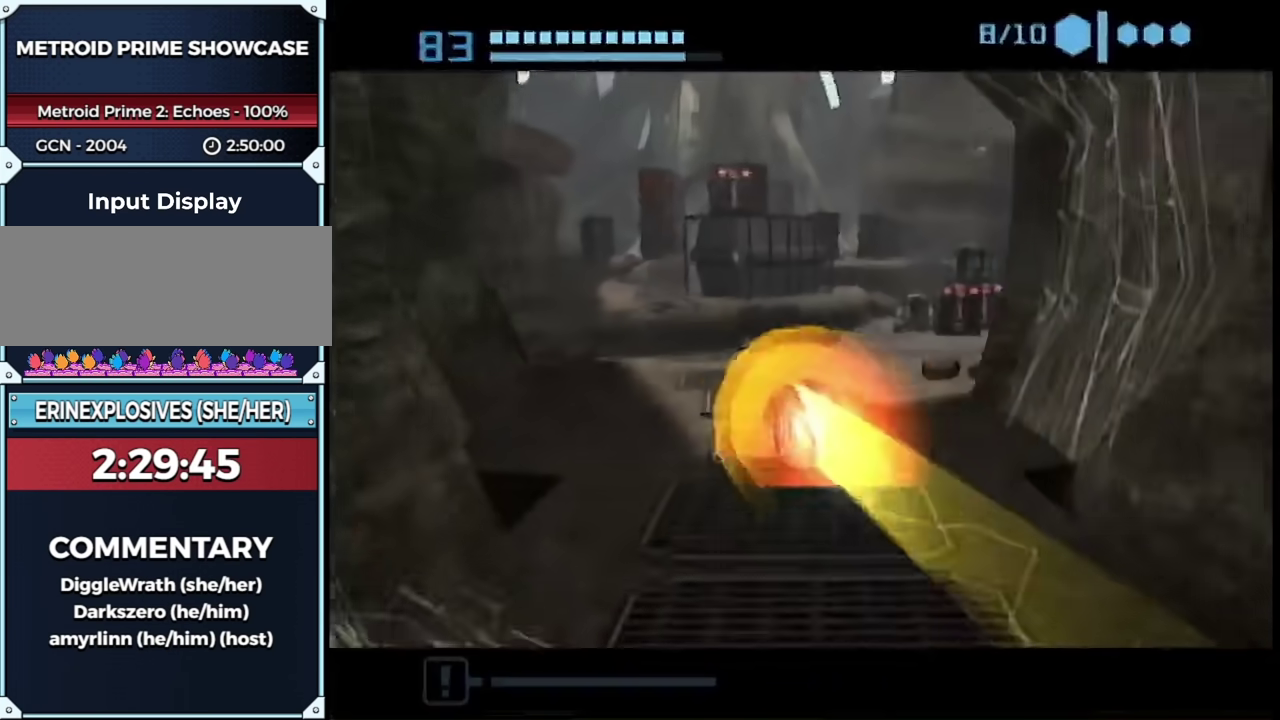
{"buttons": ["B"], "left_stick": "up", "right_stick": "center", "events": [[300, "left_stick", "up"]]}
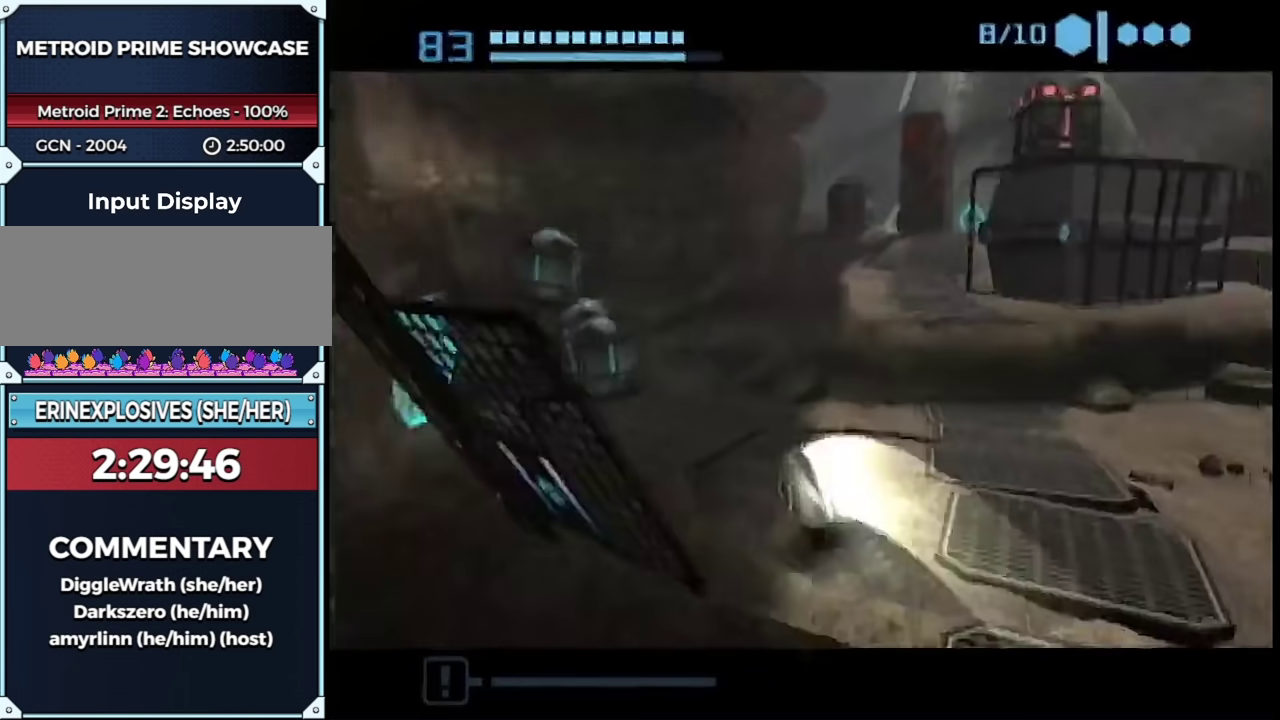
{"buttons": ["B"], "left_stick": "up-right", "right_stick": "center", "events": [[17, "left_stick", "up-right"], [150, "A", "down"], [267, "A", "up"]]}
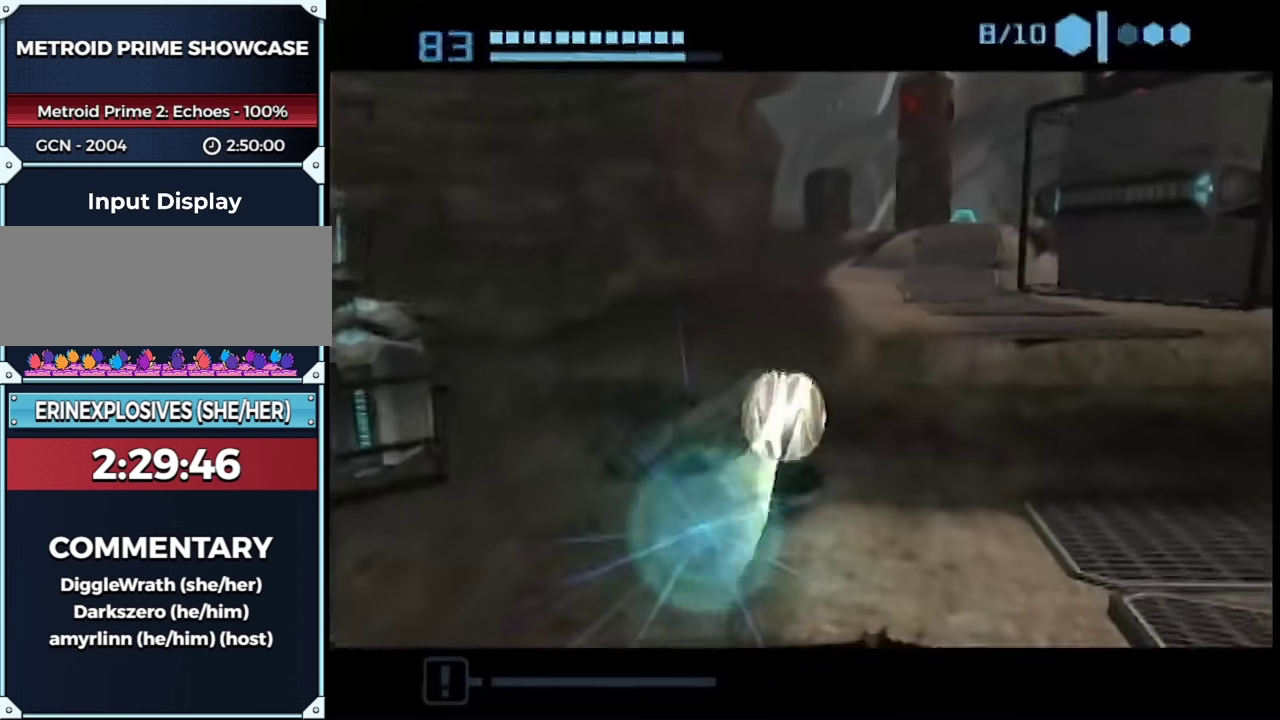
{"buttons": ["B"], "left_stick": "up-right", "right_stick": "center", "events": [[17, "left_stick", "up"], [367, "left_stick", "up-right"]]}
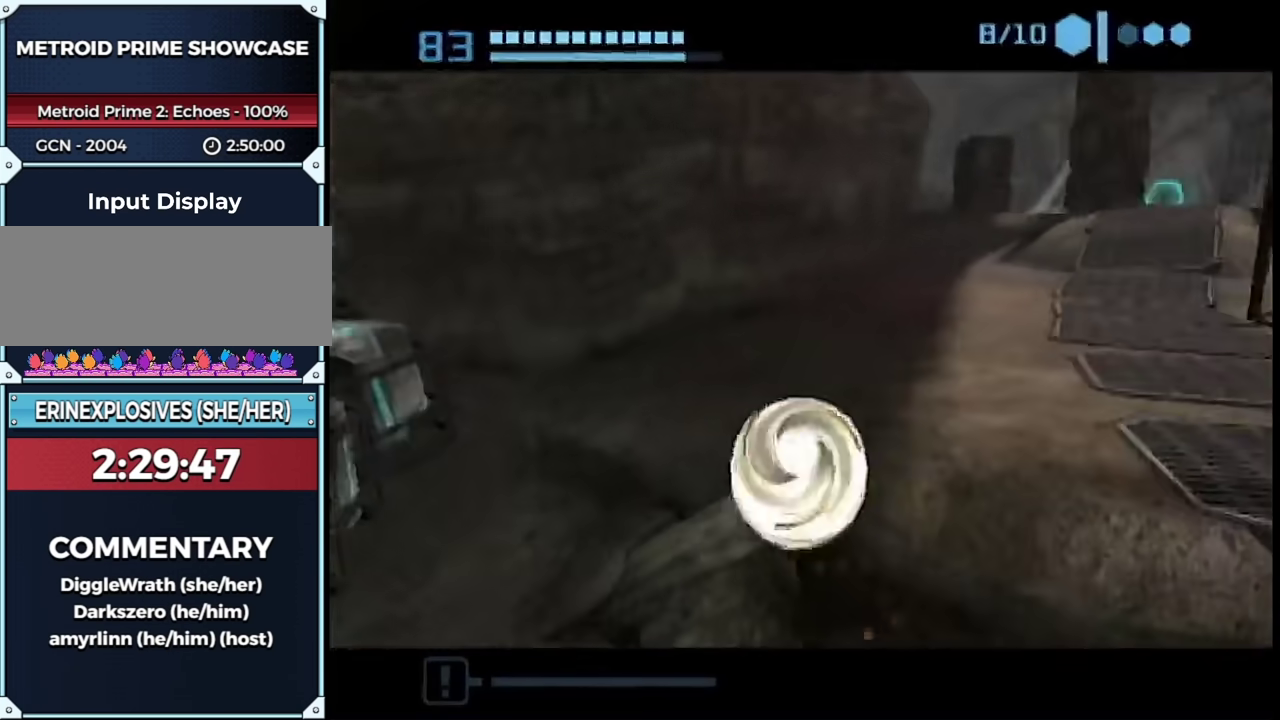
{"buttons": ["B"], "left_stick": "up-right", "right_stick": "center", "events": [[183, "left_stick", "right"], [433, "left_stick", "up-right"]]}
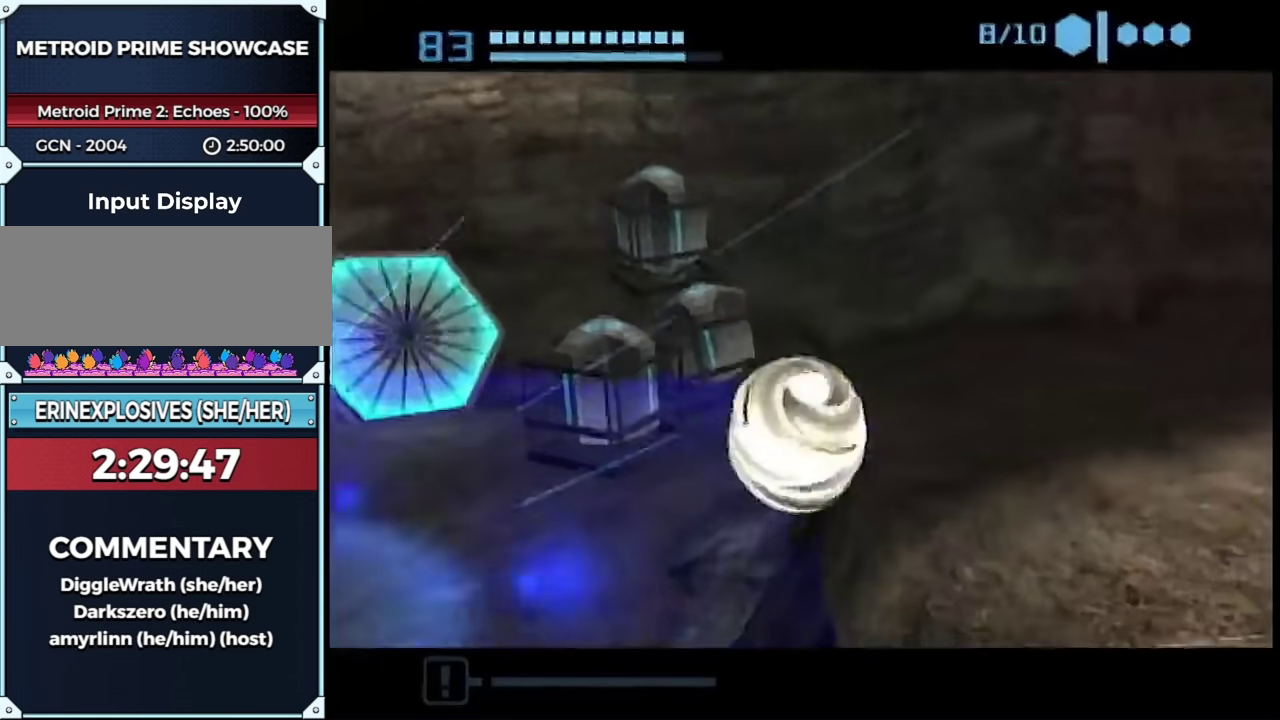
{"buttons": ["B"], "left_stick": "right", "right_stick": "center", "events": [[17, "left_stick", "right"]]}